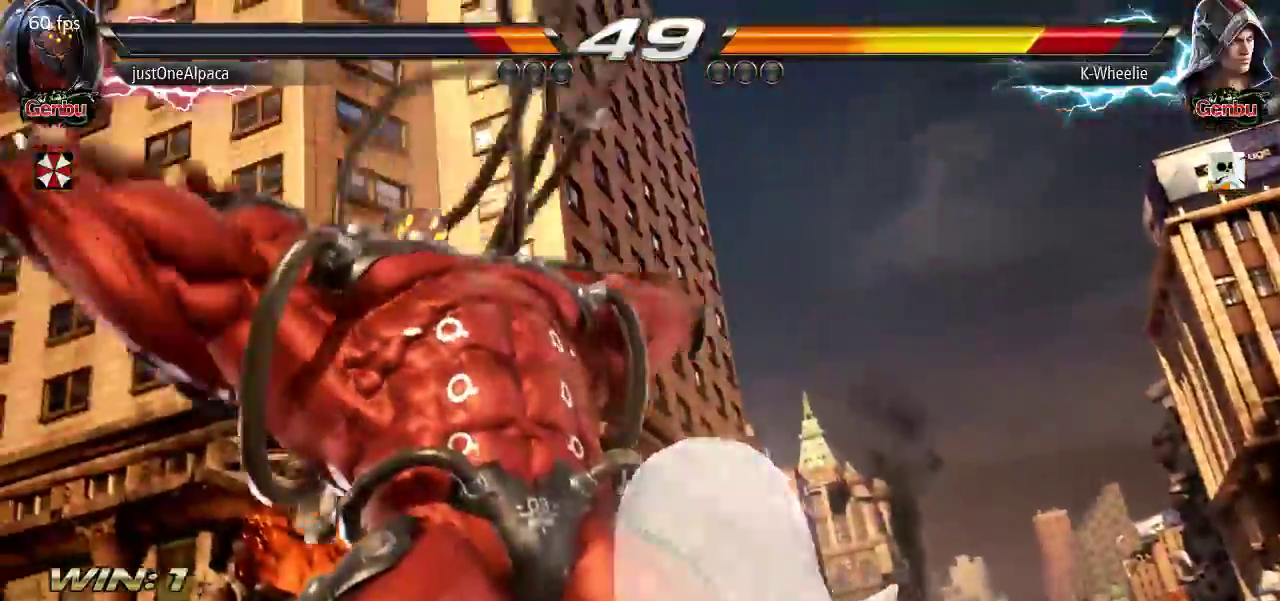
Gameplay with a controller (arcade stick); each line is a JSON object with the inputs held at the frame after it (dt_ms = milliseconds from this image to that frame). "events" lists button and stick changes between this image and that frame as [ms after this image, input, new state], when the widget could be followed in between. Not read: L3 R3.
{"dt_ms": 500, "buttons": [], "left_stick": "center", "events": []}
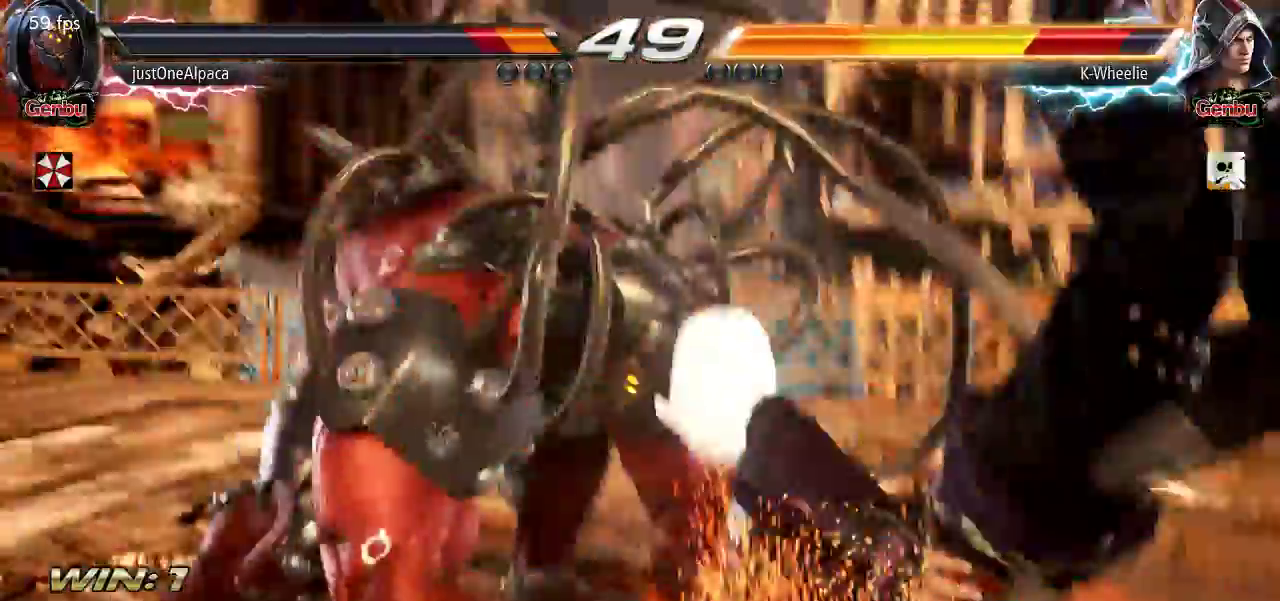
{"dt_ms": 500, "buttons": [], "left_stick": "right", "events": [[300, "left_stick", "right"]]}
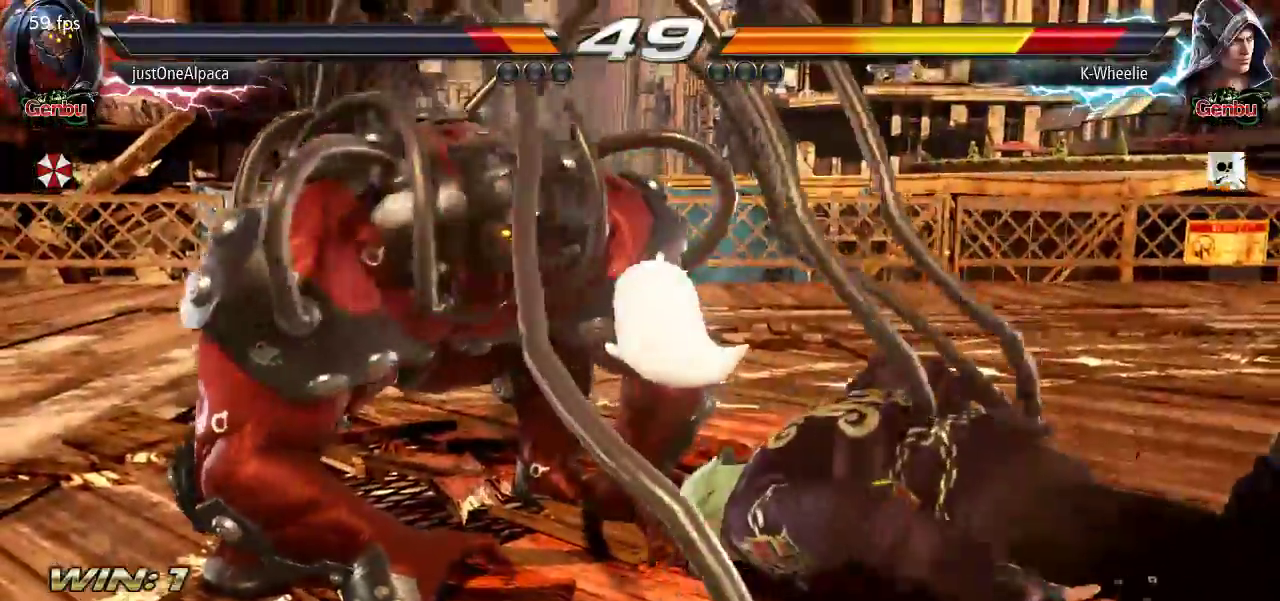
{"dt_ms": 500, "buttons": [], "left_stick": "right", "events": []}
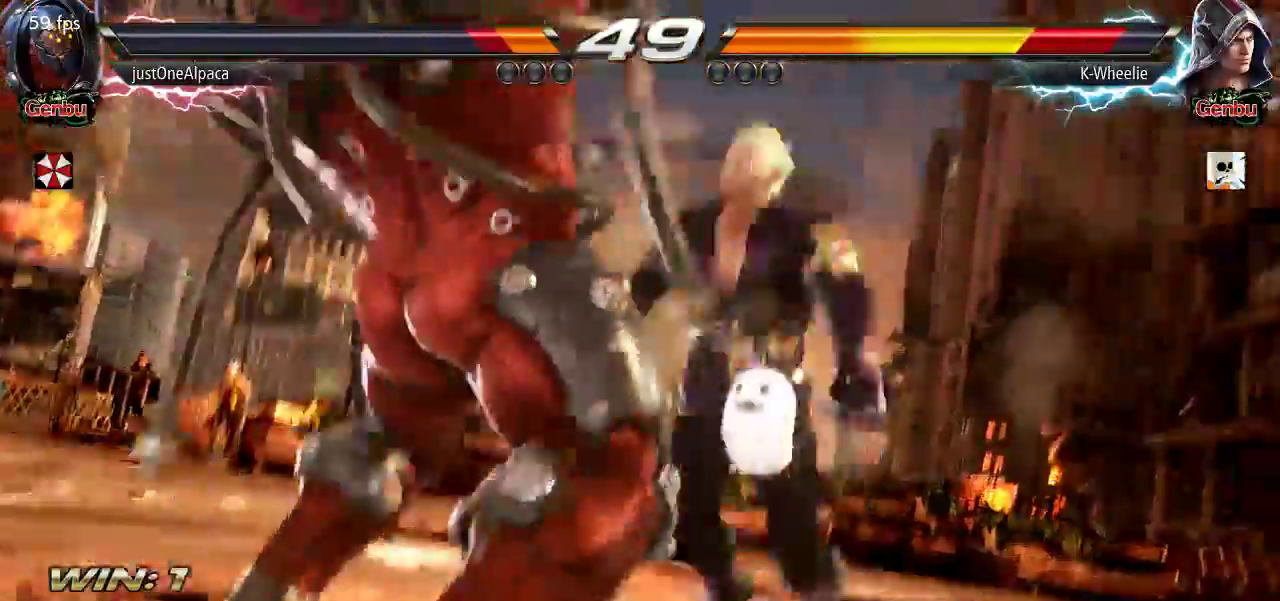
{"dt_ms": 500, "buttons": [], "left_stick": "right", "events": []}
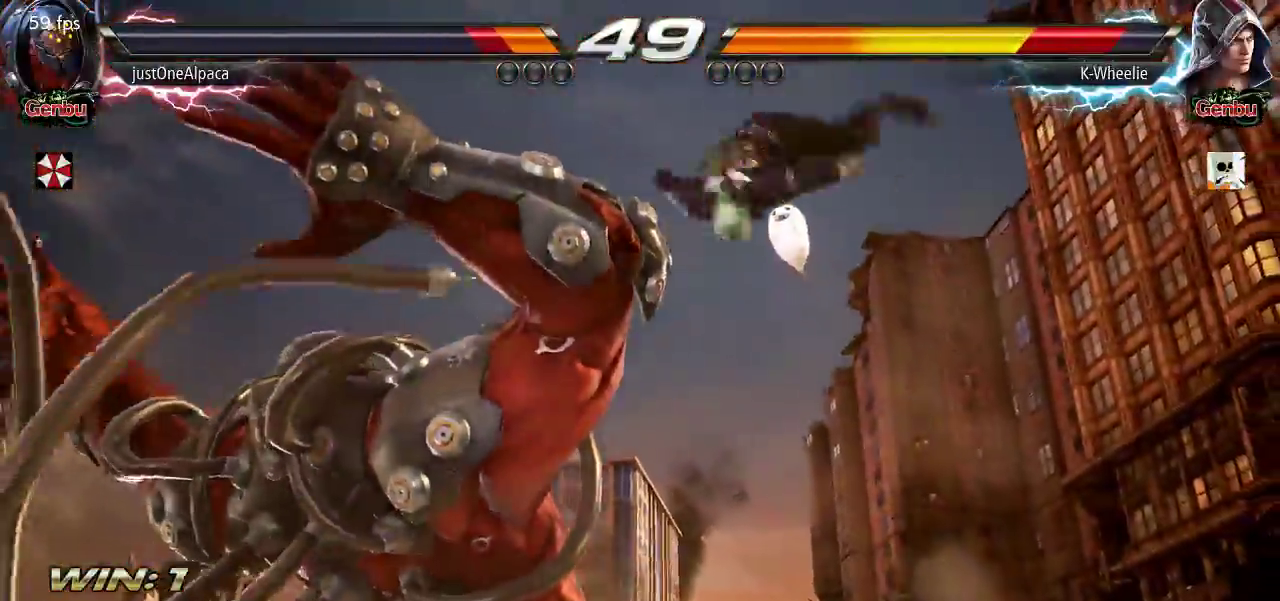
{"dt_ms": 500, "buttons": [], "left_stick": "right", "events": []}
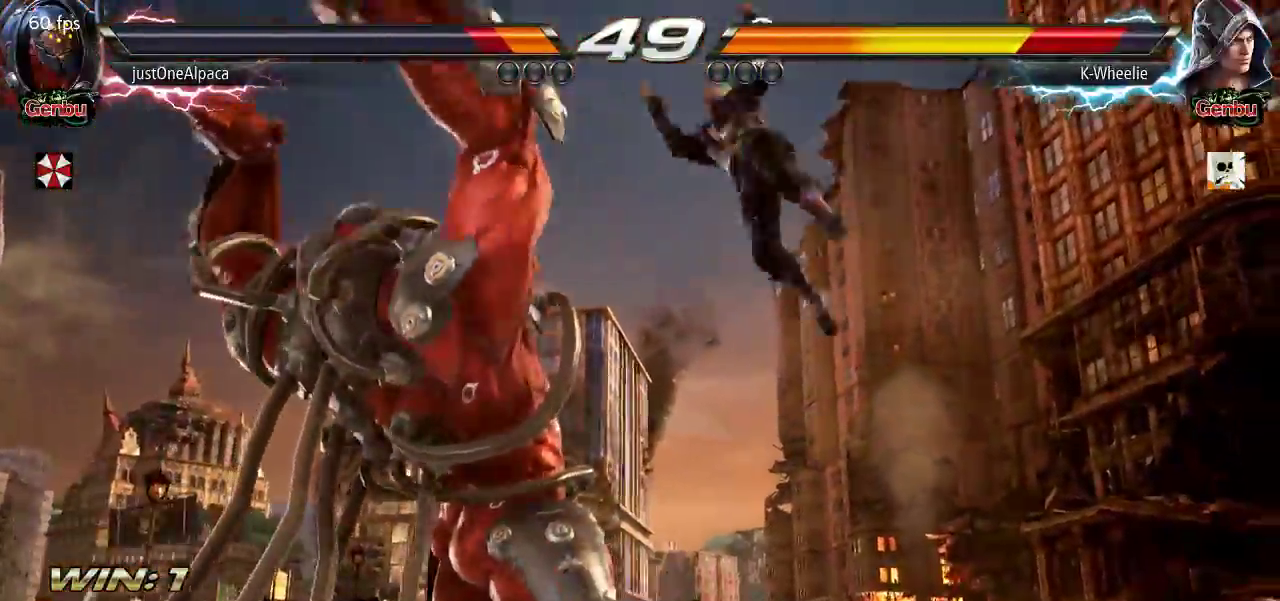
{"dt_ms": 500, "buttons": [], "left_stick": "center", "events": [[317, "left_stick", "center"]]}
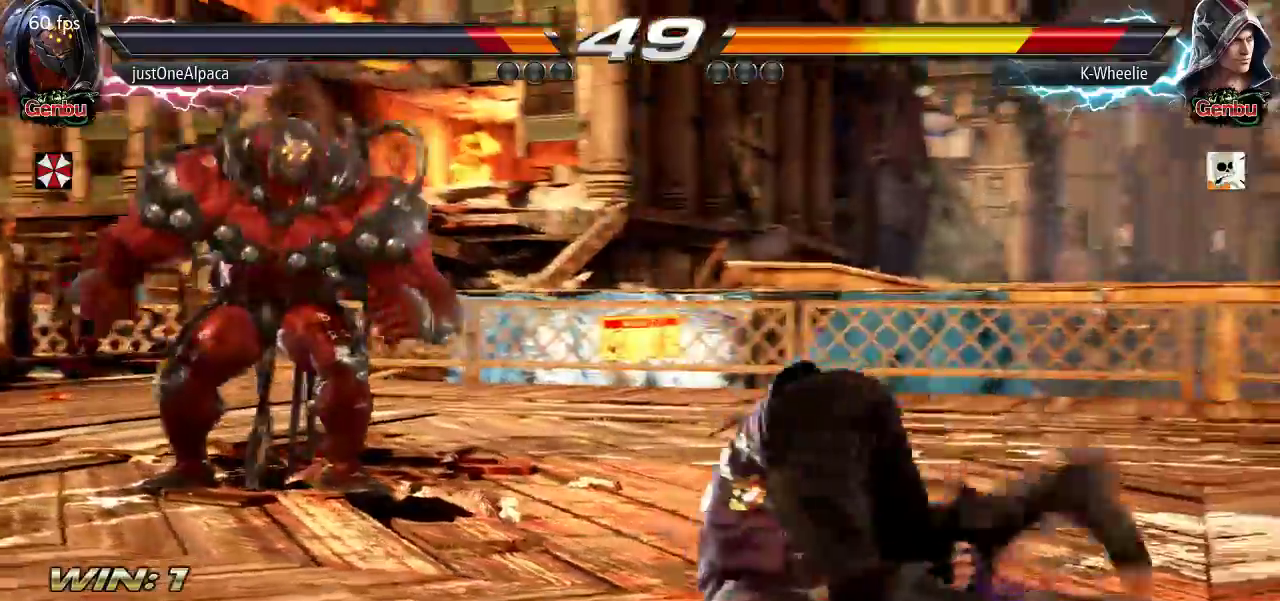
{"dt_ms": 500, "buttons": [], "left_stick": "center", "events": [[50, "left_stick", "right"], [150, "left_stick", "center"]]}
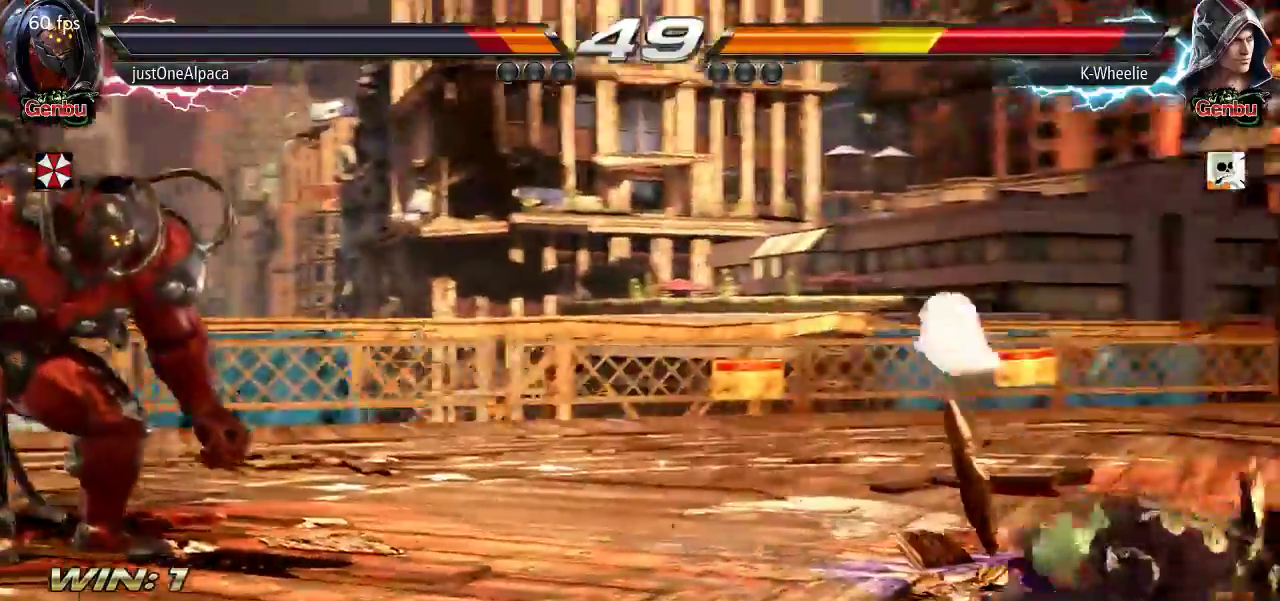
{"dt_ms": 500, "buttons": [], "left_stick": "left", "events": [[367, "left_stick", "left"]]}
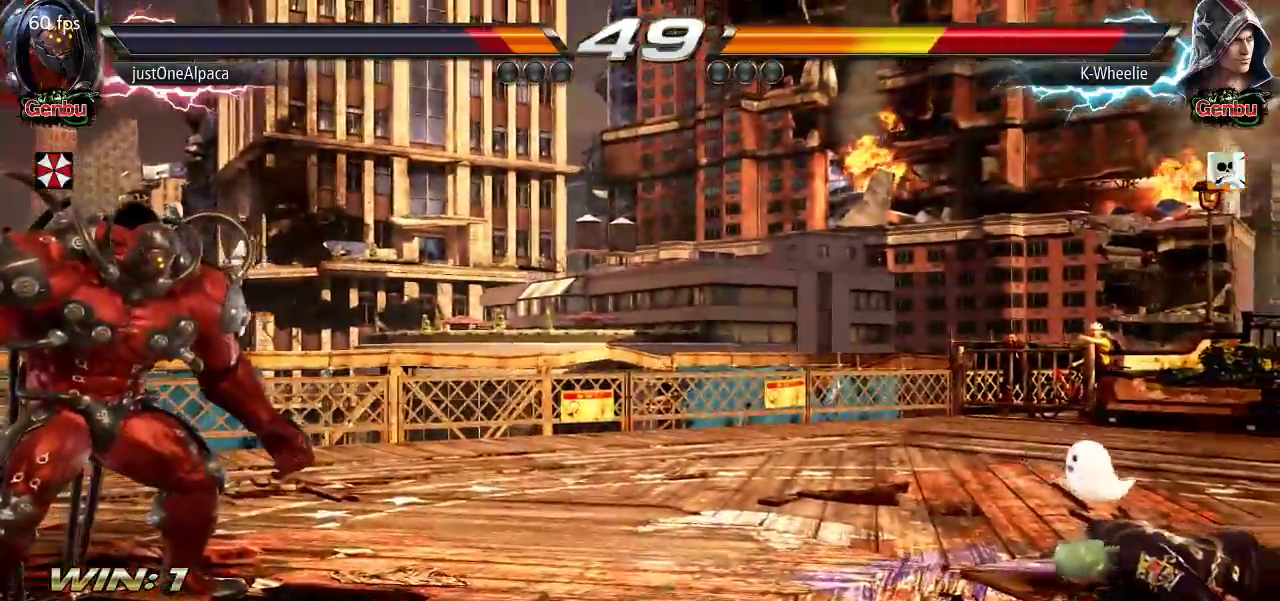
{"dt_ms": 500, "buttons": [], "left_stick": "center", "events": [[367, "left_stick", "center"]]}
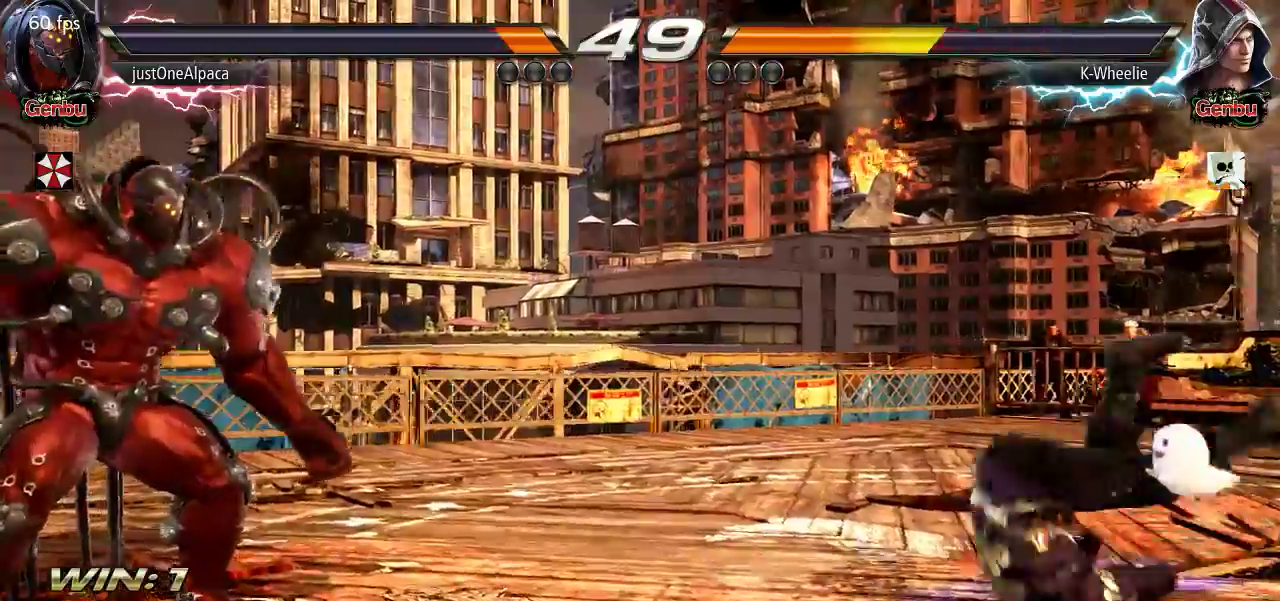
{"dt_ms": 500, "buttons": [], "left_stick": "center", "events": [[50, "CROSS", "down"], [133, "CROSS", "up"]]}
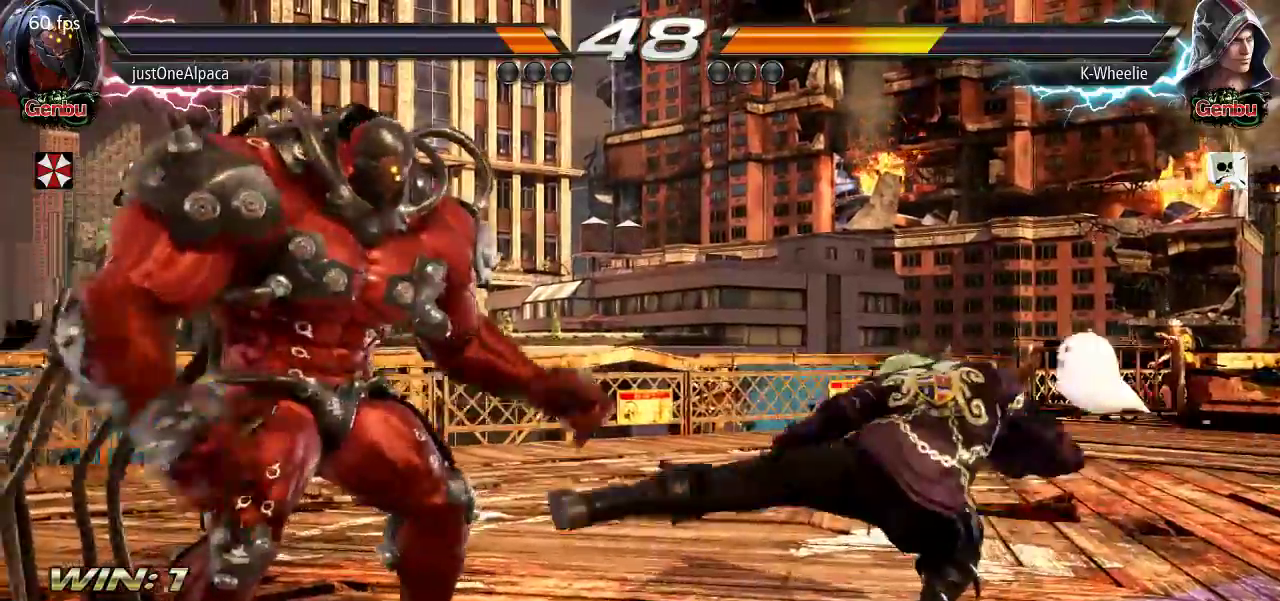
{"dt_ms": 1000, "buttons": [], "left_stick": "right"}
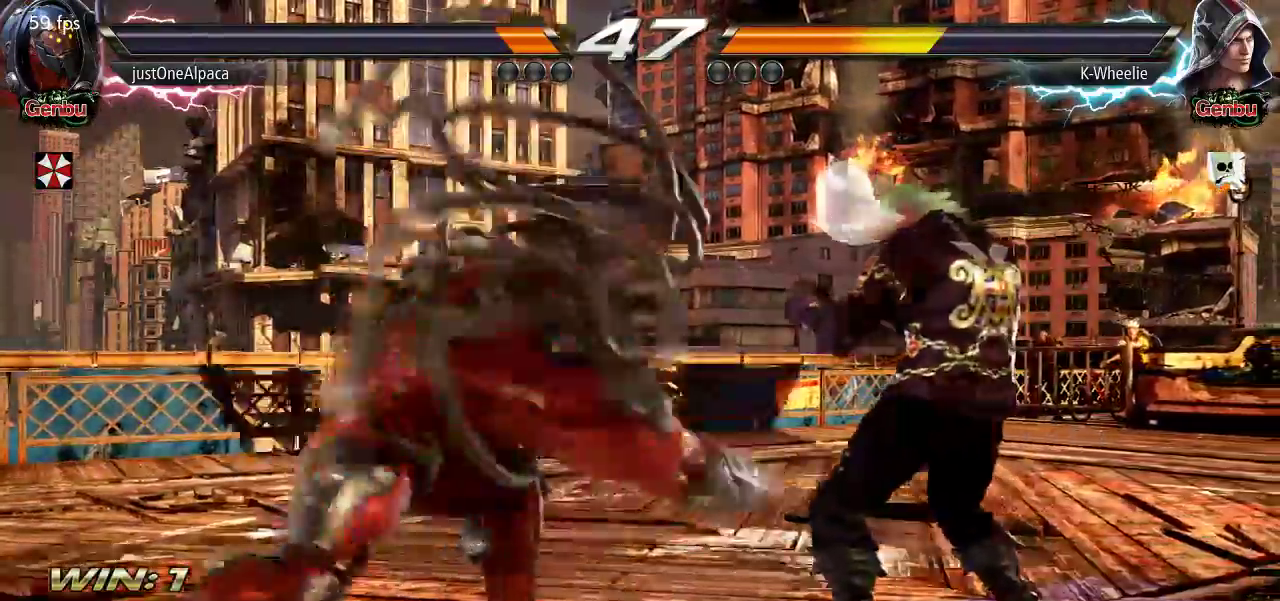
{"dt_ms": 500, "buttons": [], "left_stick": "center", "events": [[167, "left_stick", "down-right"], [317, "left_stick", "center"]]}
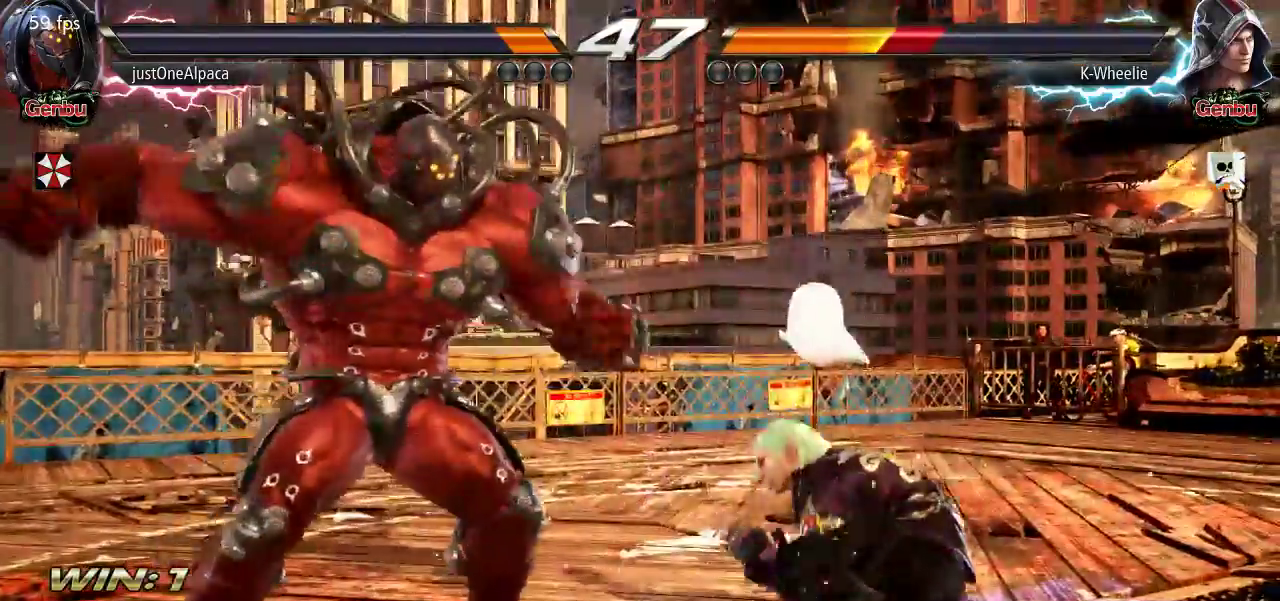
{"dt_ms": 500, "buttons": [], "left_stick": "right", "events": [[17, "SQUARE", "down"], [67, "SQUARE", "up"], [183, "left_stick", "right"]]}
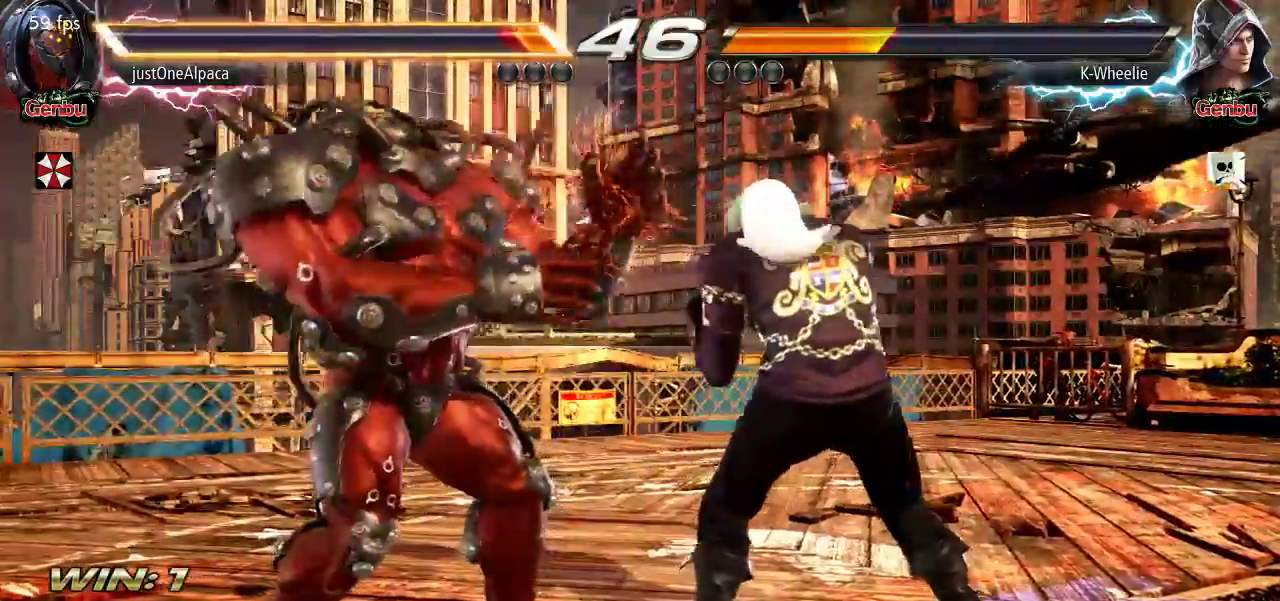
{"dt_ms": 500, "buttons": [], "left_stick": "down-right", "events": [[183, "left_stick", "down-right"], [250, "TRIANGLE", "down"], [317, "TRIANGLE", "up"]]}
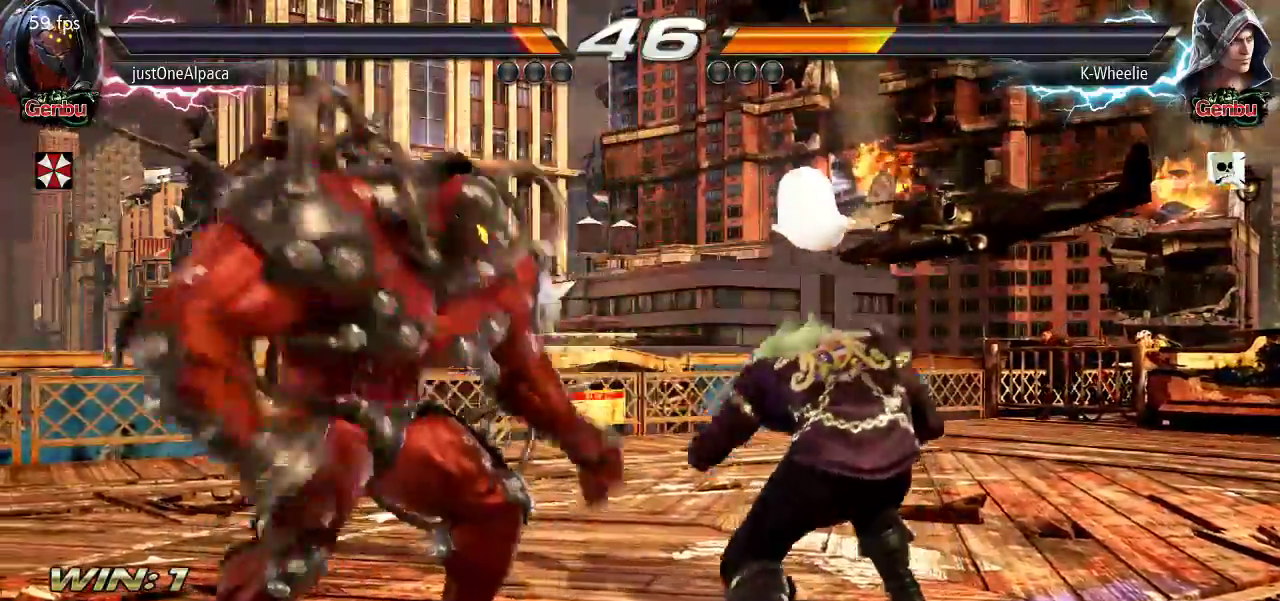
{"dt_ms": 500, "buttons": [], "left_stick": "center", "events": [[183, "left_stick", "center"]]}
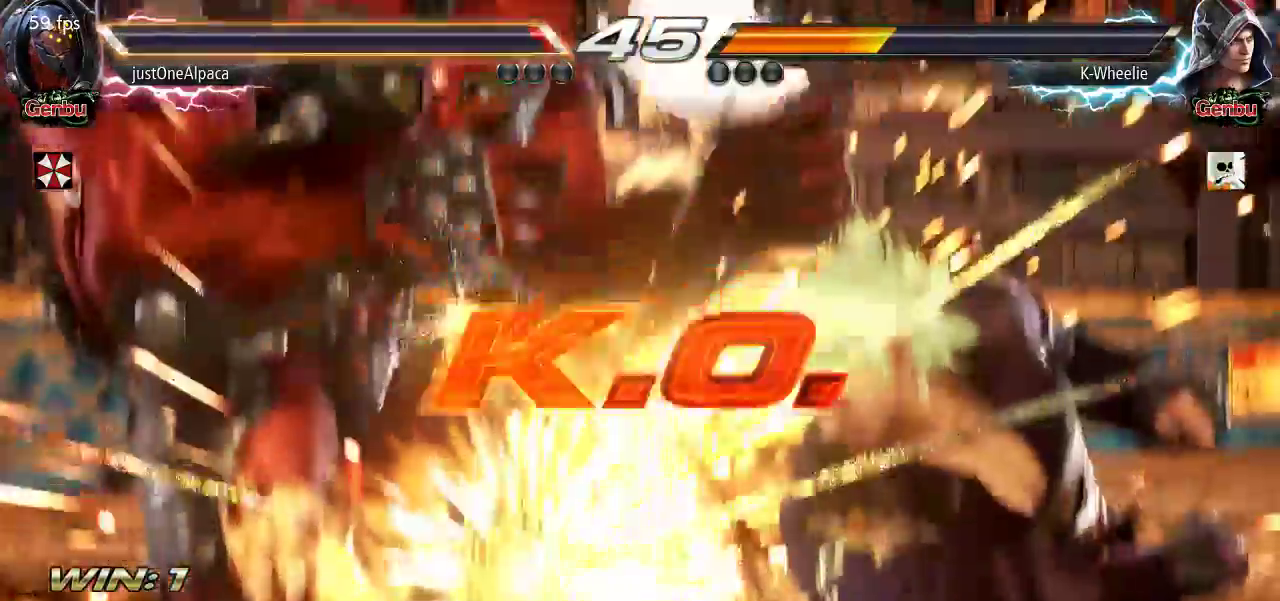
{"dt_ms": 500, "buttons": [], "left_stick": "center", "events": []}
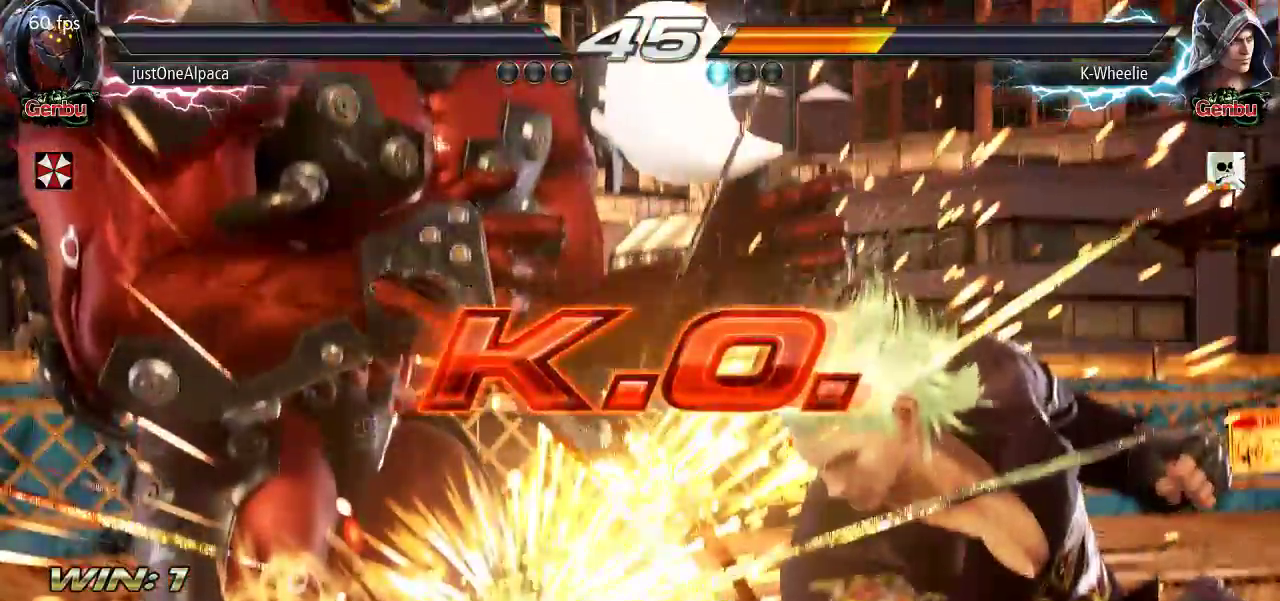
{"dt_ms": 500, "buttons": [], "left_stick": "center", "events": []}
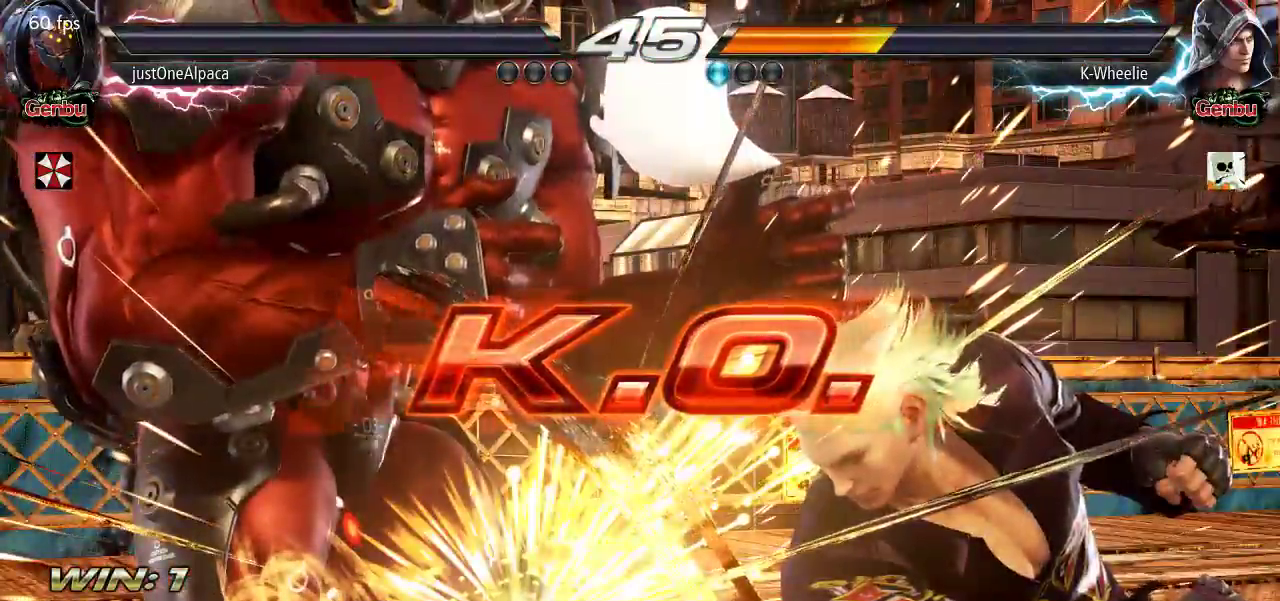
{"dt_ms": 500, "buttons": [], "left_stick": "center", "events": []}